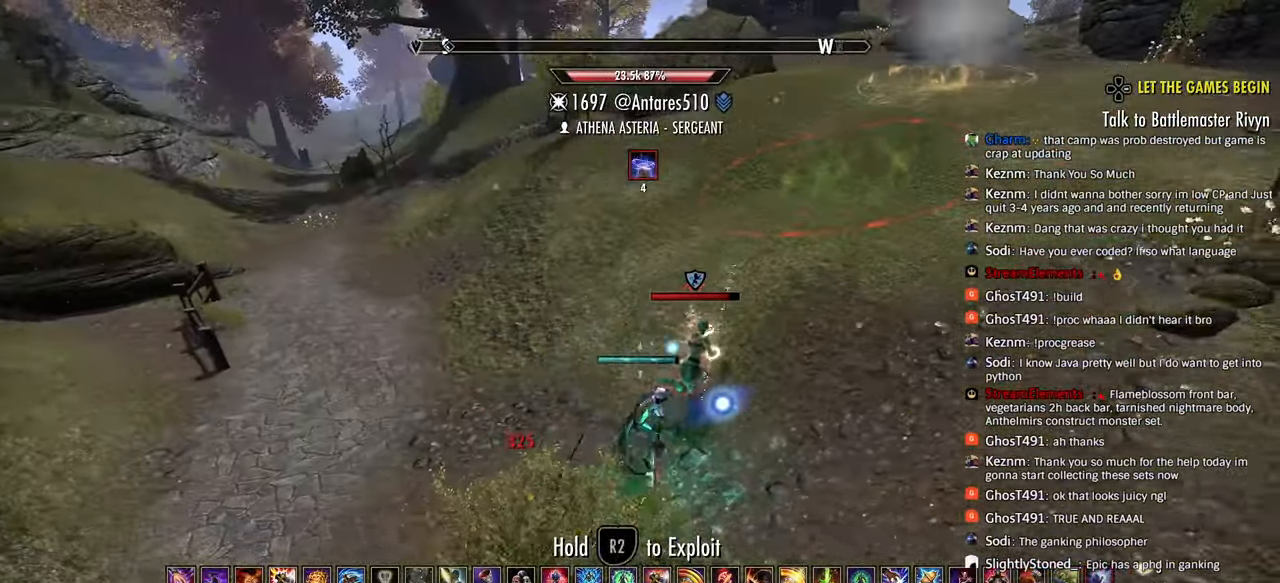
Gameplay with a controller (PlayStation layout); each line is a JSON object with the inputs held at the frame after it. "events" lists button and stick changes between this image and that frame as [ms after this image, input, new state], when the widget could be followed in between.
{"buttons": ["R1"], "left_stick": "right", "right_stick": "left", "events": [[17, "R1", "down"], [33, "right_stick", "center"], [83, "R1", "up"], [133, "L1", "up"], [133, "R1", "down"], [183, "R1", "up"], [250, "R1", "down"], [317, "R1", "up"], [367, "R1", "down"], [400, "right_stick", "left"], [433, "R1", "up"], [483, "R1", "down"]]}
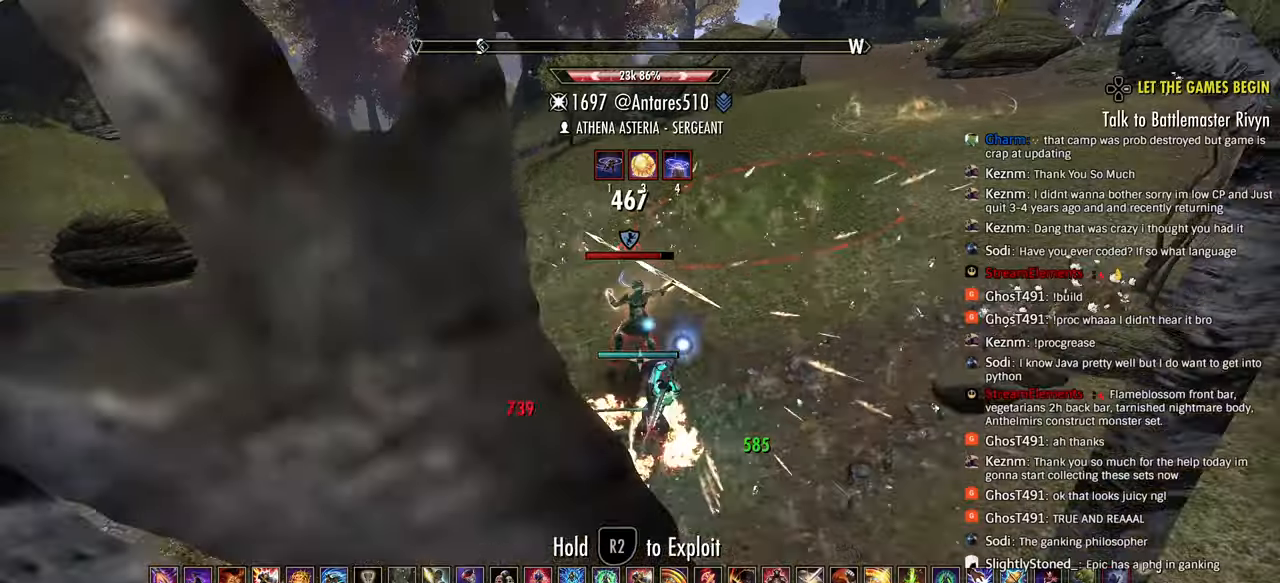
{"buttons": [], "left_stick": "up-right", "right_stick": "right"}
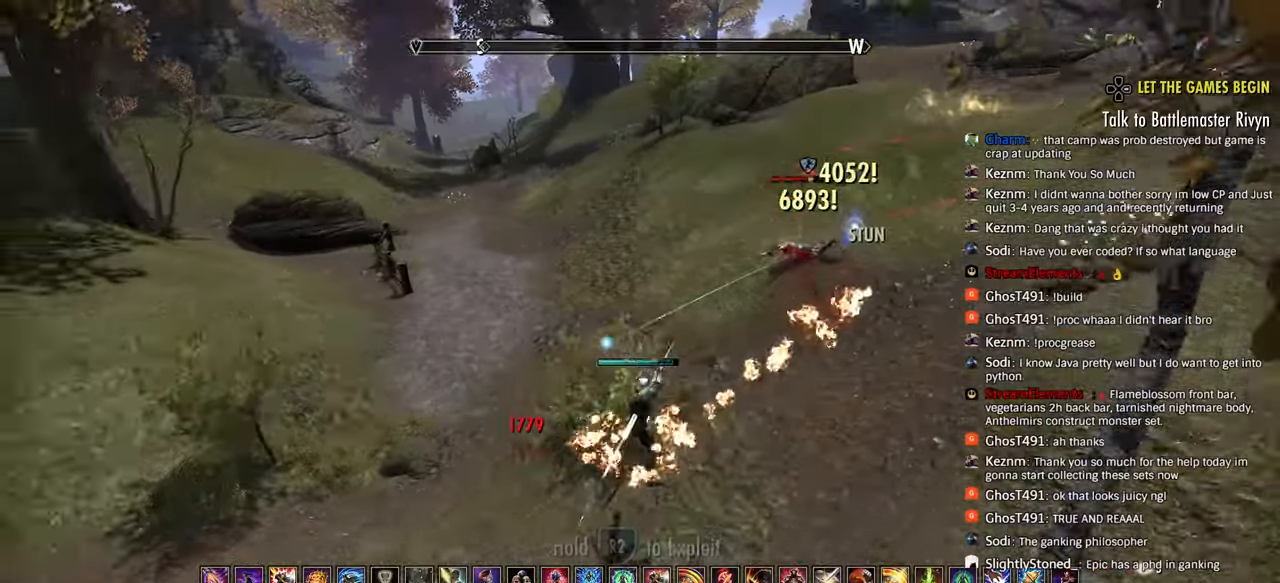
{"buttons": ["R2"], "left_stick": "up-right", "right_stick": "up-right", "events": [[17, "L2", "down"], [83, "R2", "down"], [83, "right_stick", "up-right"], [117, "L2", "up"], [167, "L2", "down"], [267, "L2", "up"]]}
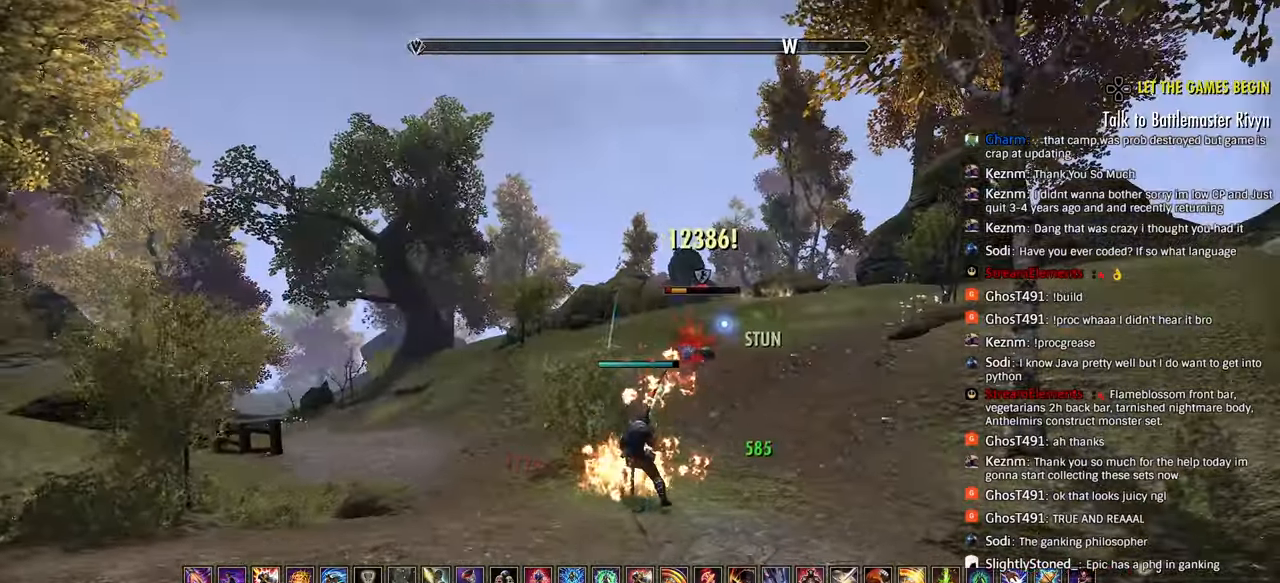
{"buttons": ["SQUARE", "R2"], "left_stick": "up-right", "right_stick": "up-right", "events": [[483, "SQUARE", "down"]]}
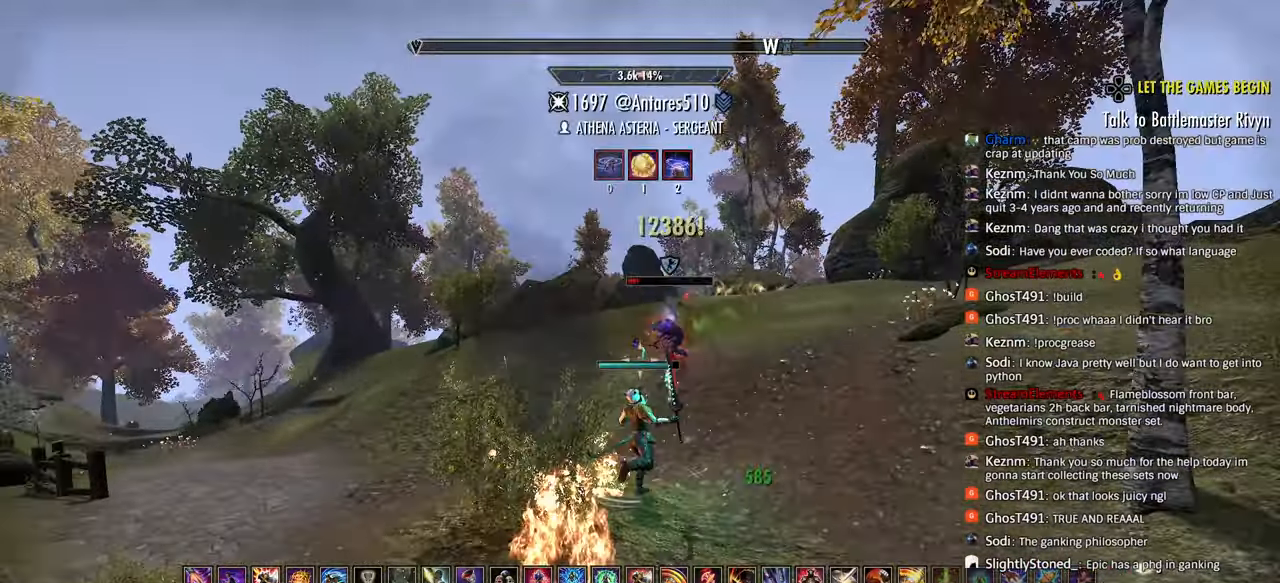
{"buttons": ["L2", "R2"], "left_stick": "up-right", "right_stick": "right", "events": [[67, "SQUARE", "up"], [83, "R2", "up"], [133, "SQUARE", "down"], [200, "SQUARE", "up"], [267, "SQUARE", "down"], [283, "right_stick", "center"], [300, "L2", "down"], [350, "SQUARE", "up"], [350, "right_stick", "right"], [400, "SQUARE", "down"], [467, "R2", "down"], [467, "SQUARE", "up"]]}
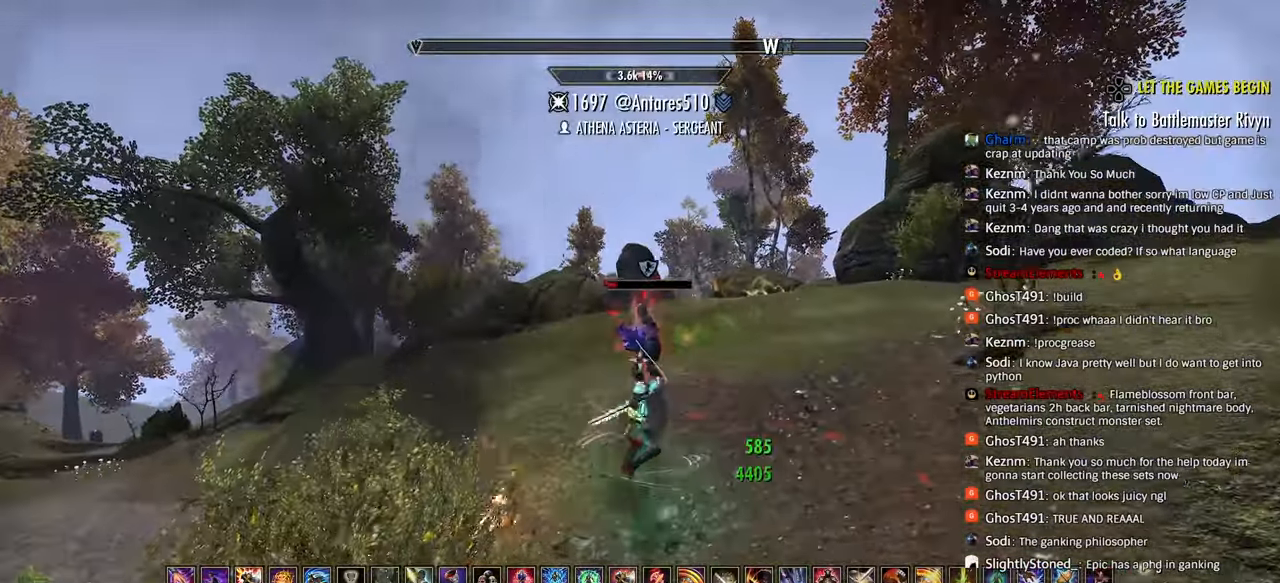
{"buttons": ["R2"], "left_stick": "up-right", "right_stick": "right", "events": [[17, "SQUARE", "down"], [50, "L2", "up"], [83, "SQUARE", "up"], [167, "right_stick", "left"], [283, "right_stick", "center"], [333, "L3", "down"], [333, "left_stick", "up"], [433, "right_stick", "up-right"], [450, "L3", "up"], [450, "left_stick", "up-right"], [500, "right_stick", "right"]]}
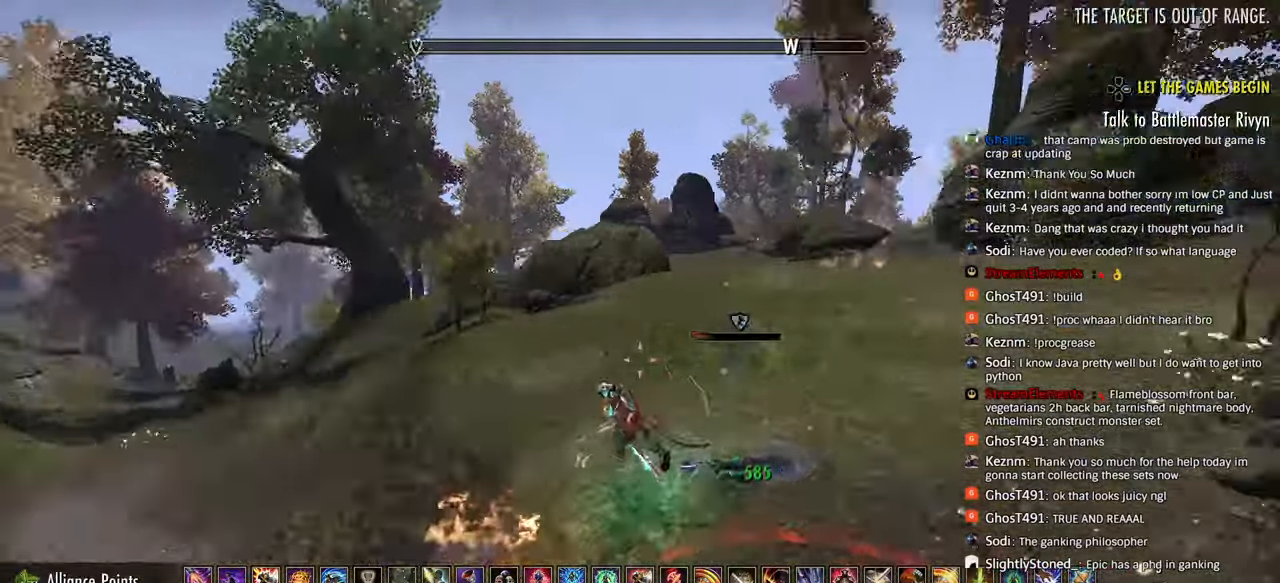
{"buttons": ["CROSS"], "left_stick": "up-right", "right_stick": "up-right", "events": [[133, "TRIANGLE", "down"], [183, "R2", "up"], [217, "TRIANGLE", "up"], [317, "right_stick", "up-right"], [433, "CROSS", "down"]]}
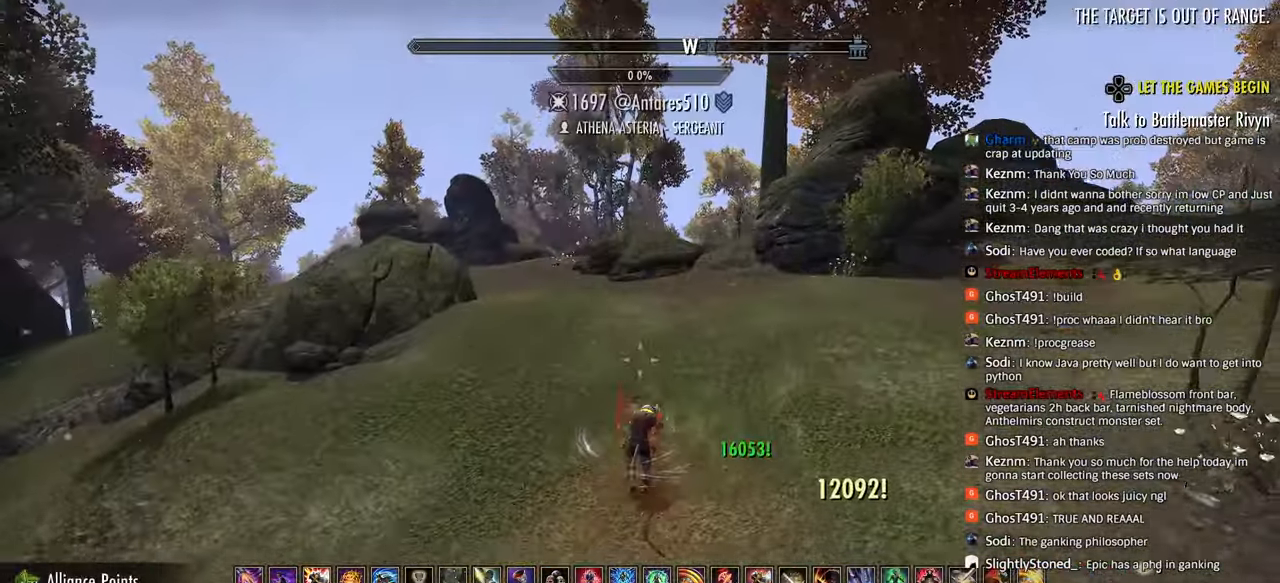
{"buttons": [], "left_stick": "up-right", "right_stick": "up-right", "events": [[50, "CROSS", "up"], [317, "R3", "down"], [317, "right_stick", "center"], [433, "R3", "up"], [433, "right_stick", "up-right"]]}
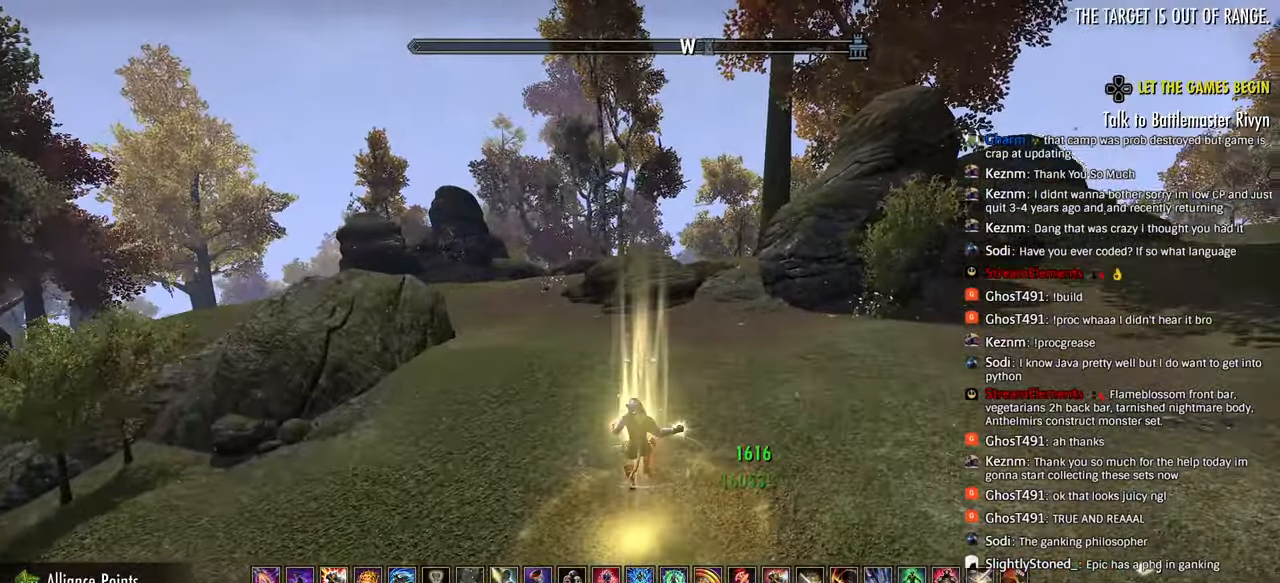
{"buttons": [], "left_stick": "up-left", "right_stick": "up-right", "events": [[100, "left_stick", "up-left"], [233, "L1", "down"], [333, "L1", "up"]]}